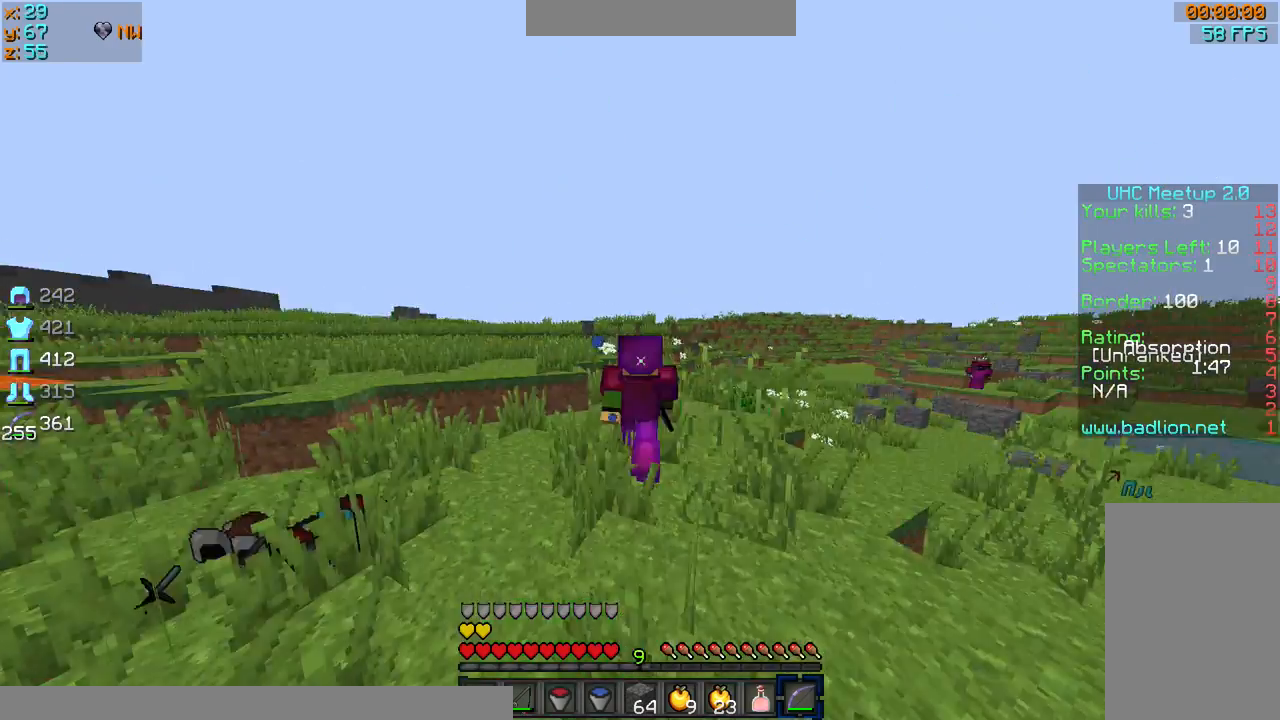
Gameplay with keyboard and mouse; each line is a JSON object with the keys and mouse buttons held at the frame after it. "events" lists presses ("down") and releases ("up") of "a", "d", "s", "sprint", "w", "mouse_left" and "mouse_right" between this image and that frame as [ms after this image, input, new state], when the widget could be followed in between. "mouse_left", "mouse_right" = the "left", "right" buttons of the "mouse" list. No other keys are recorded. Fast repeated clicks can show as one long hold. Mouse movement is not recorded. Key names are as the overlay labels them; some are game actions (e.g. jump) rather than physical keys.
{"keys": [], "mouse": [], "events": [[234, "d", "down"], [401, "sprint", "up"], [401, "w", "up"], [501, "d", "up"]]}
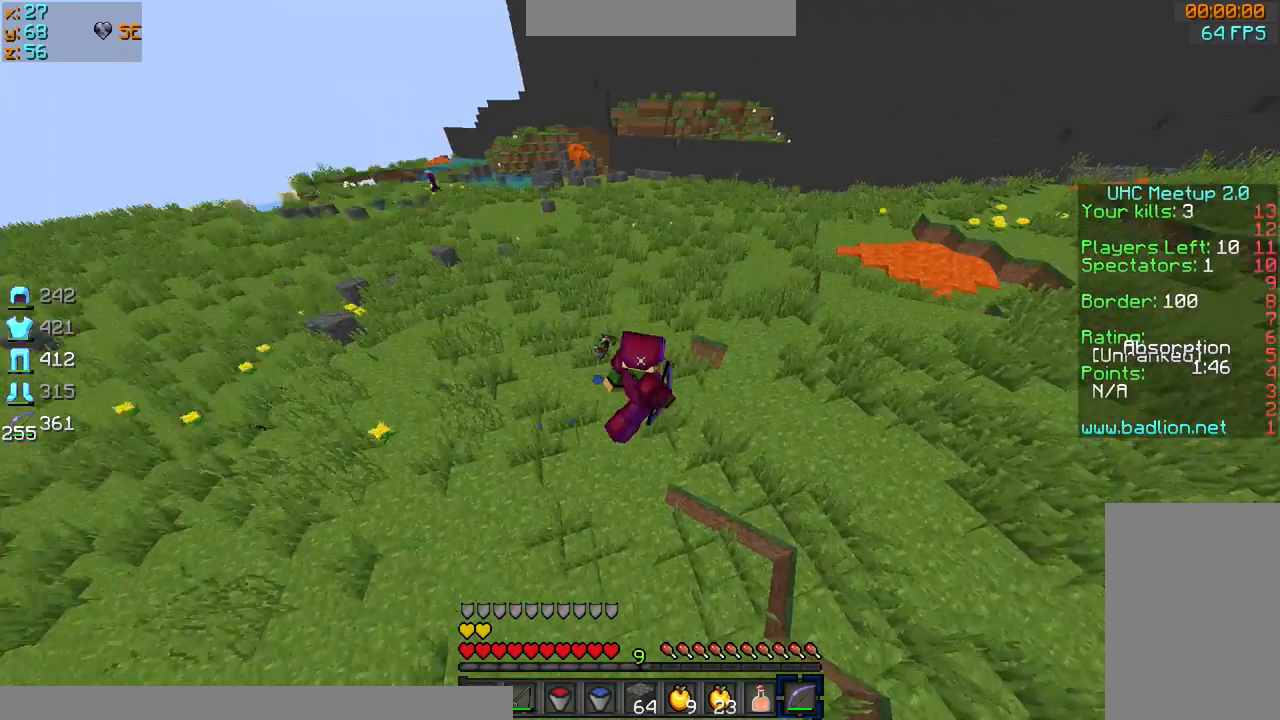
{"keys": [], "mouse": [], "events": [[33, "a", "down"], [200, "a", "up"], [333, "a", "down"], [434, "a", "up"]]}
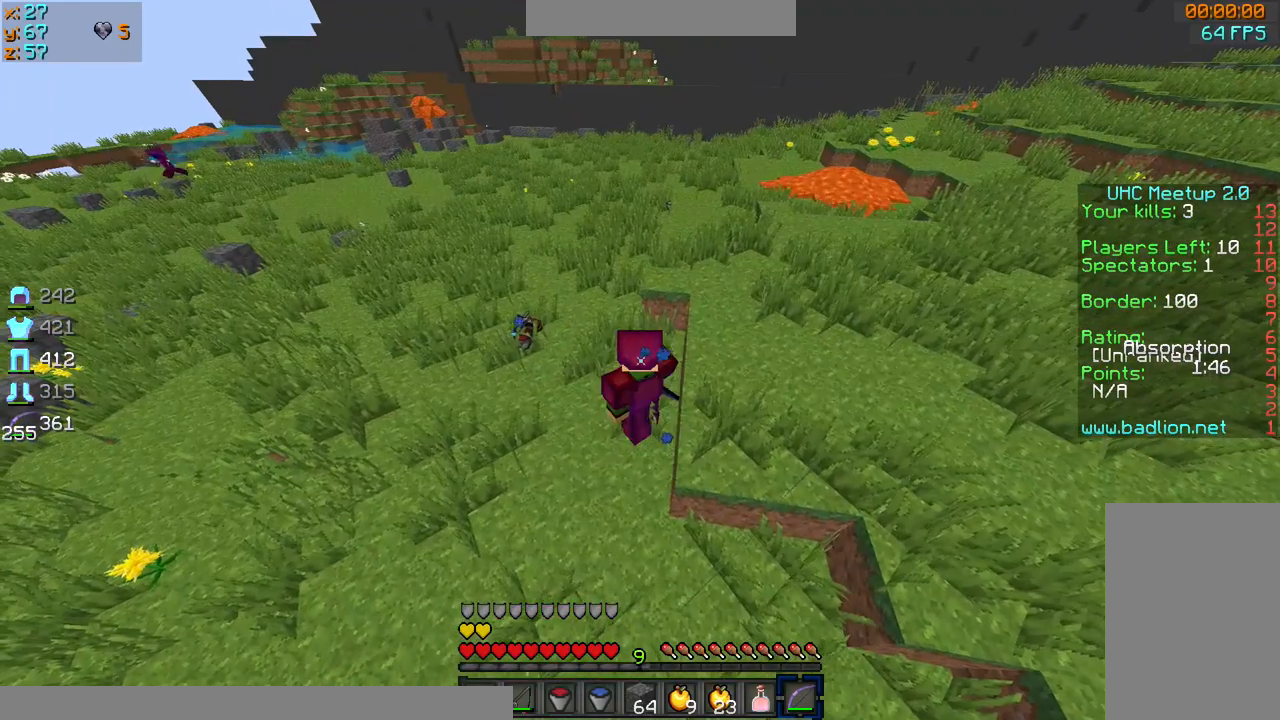
{"keys": [], "mouse": [], "events": []}
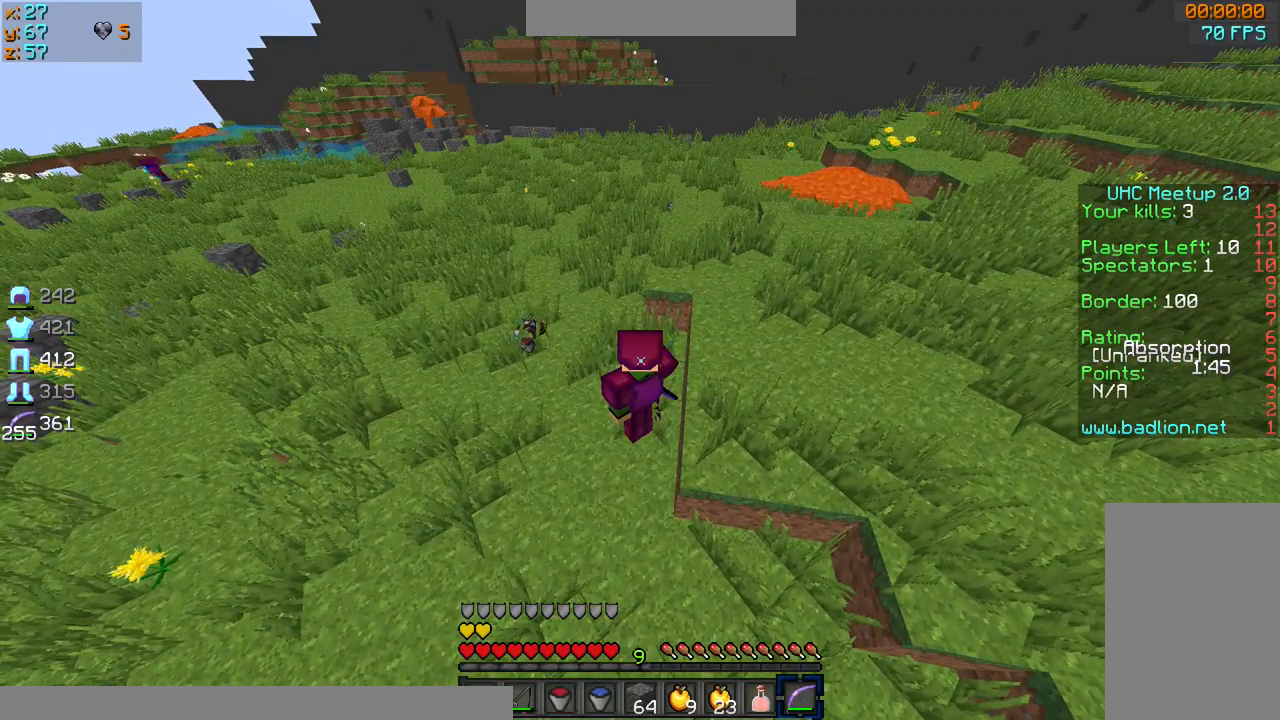
{"keys": ["w"], "mouse": [], "events": [[500, "w", "down"]]}
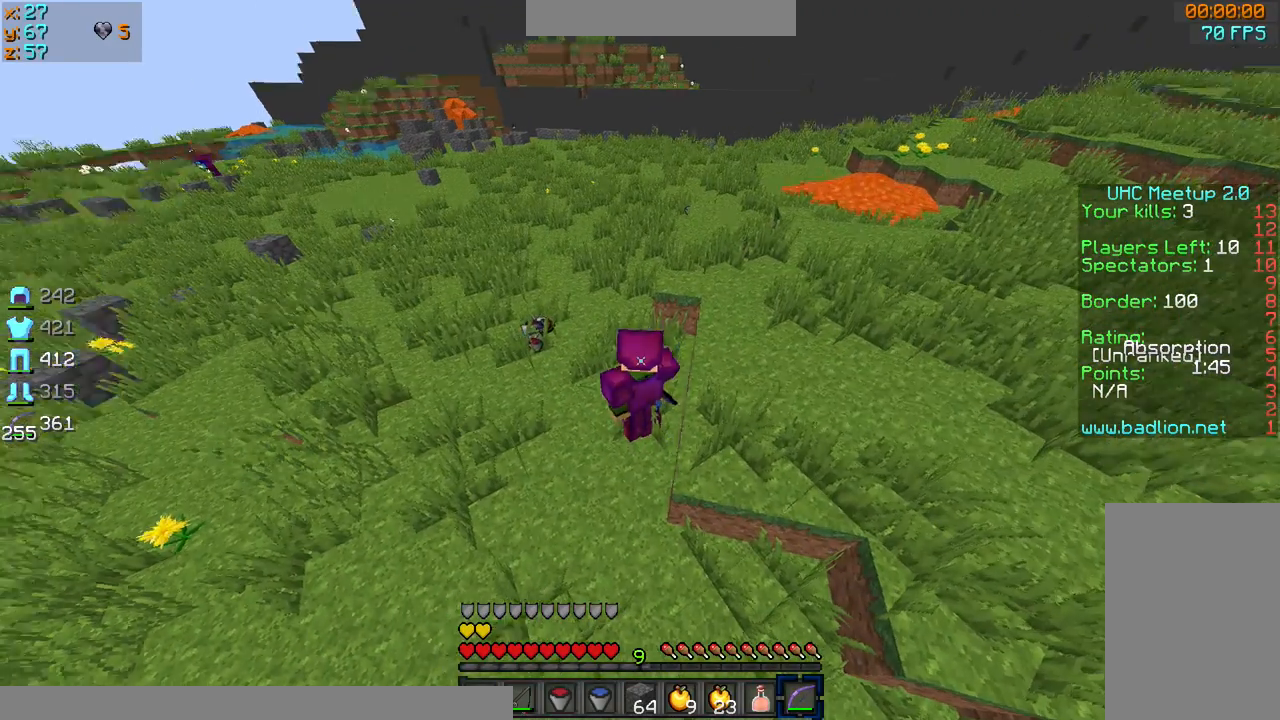
{"keys": [], "mouse": [], "events": [[201, "a", "down"], [367, "a", "up"], [501, "w", "up"]]}